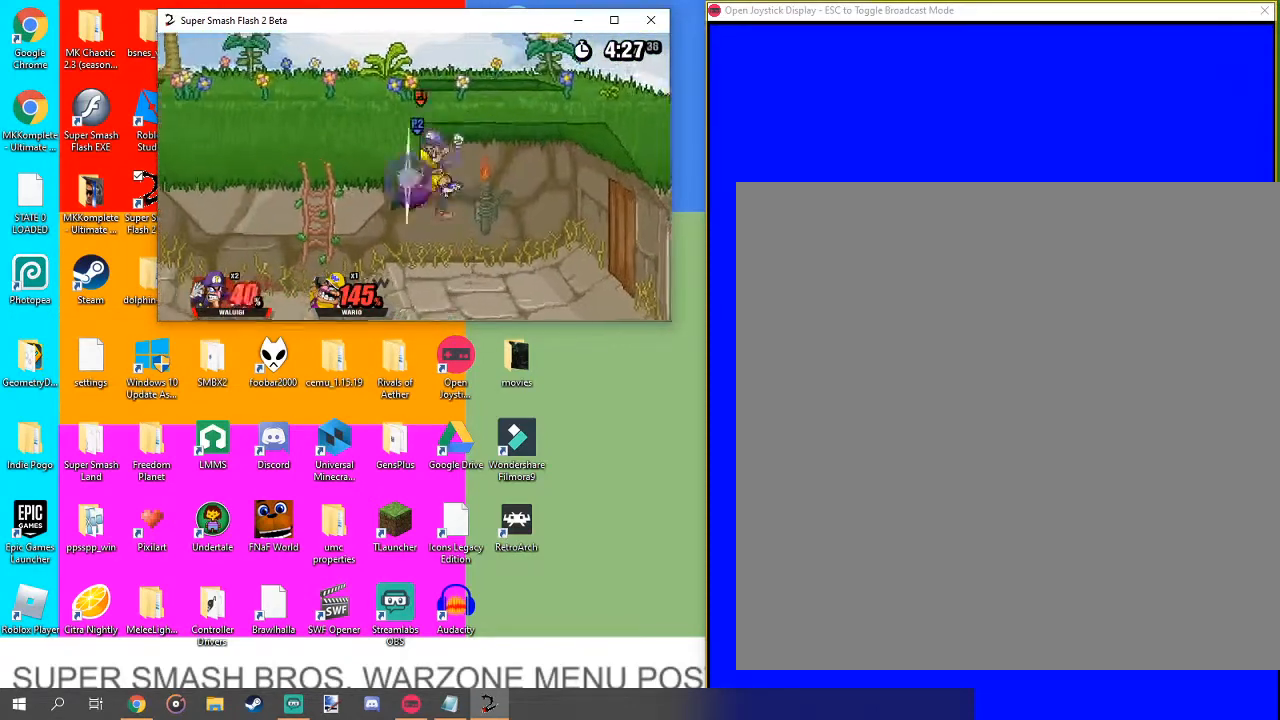
Gameplay with a controller (Nintendo layout); each line is a JSON object with the inputs held at the frame after it. "events" lists button and stick changes between this image and that frame as [ms after this image, input, new state], when the widget could be followed in between. Not read: L3 R1 R3.
{"buttons": [], "left_stick": "center", "right_stick": "center", "events": [[33, "L1", "down"], [133, "L1", "up"], [133, "left_stick", "center"]]}
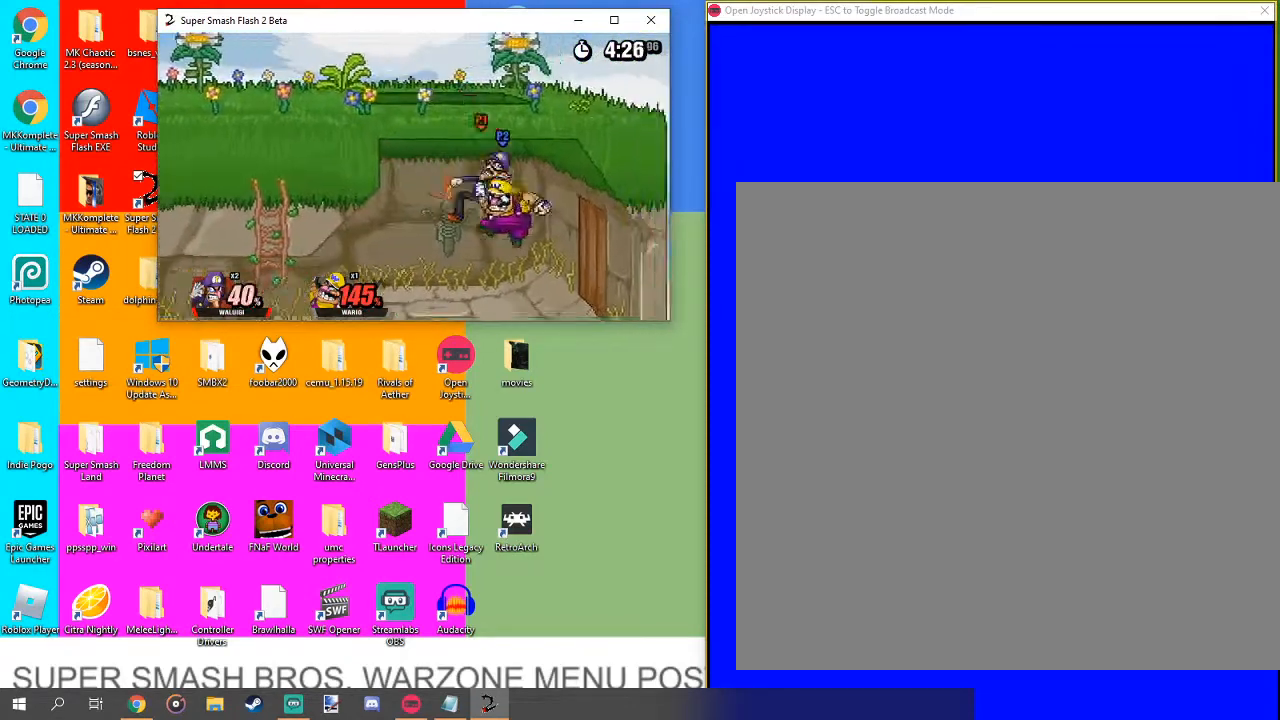
{"buttons": [], "left_stick": "up-left", "right_stick": "center", "events": [[67, "left_stick", "up-left"], [233, "L1", "down"], [400, "L1", "up"]]}
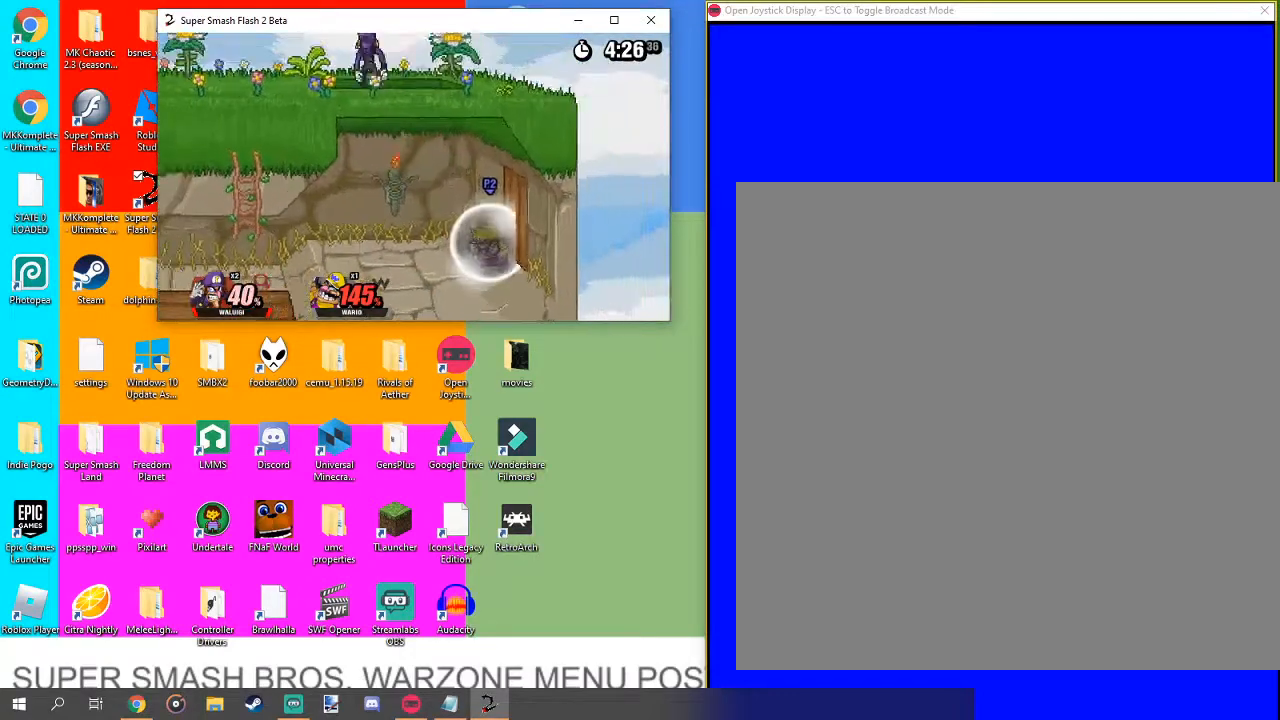
{"buttons": [], "left_stick": "center", "right_stick": "center", "events": [[33, "left_stick", "center"]]}
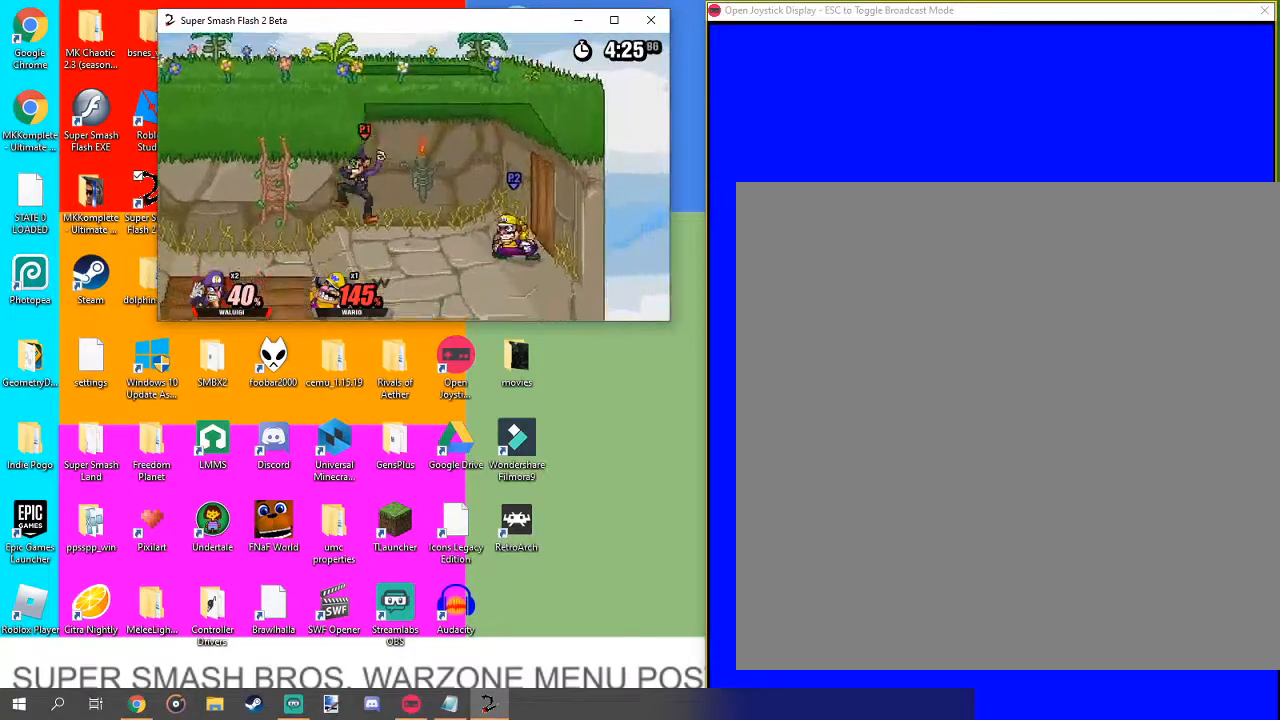
{"buttons": [], "left_stick": "center", "right_stick": "center", "events": [[33, "left_stick", "up-left"], [167, "left_stick", "center"]]}
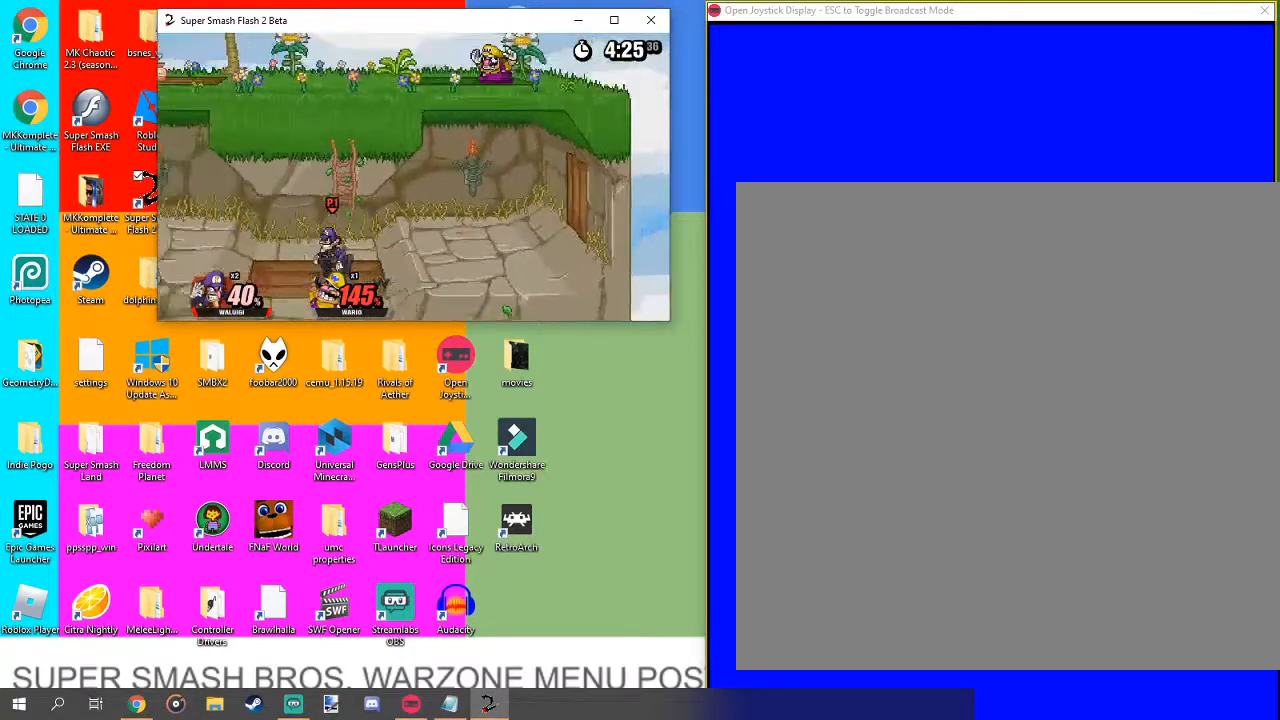
{"buttons": [], "left_stick": "up", "right_stick": "center", "events": [[133, "left_stick", "left"], [500, "left_stick", "up"]]}
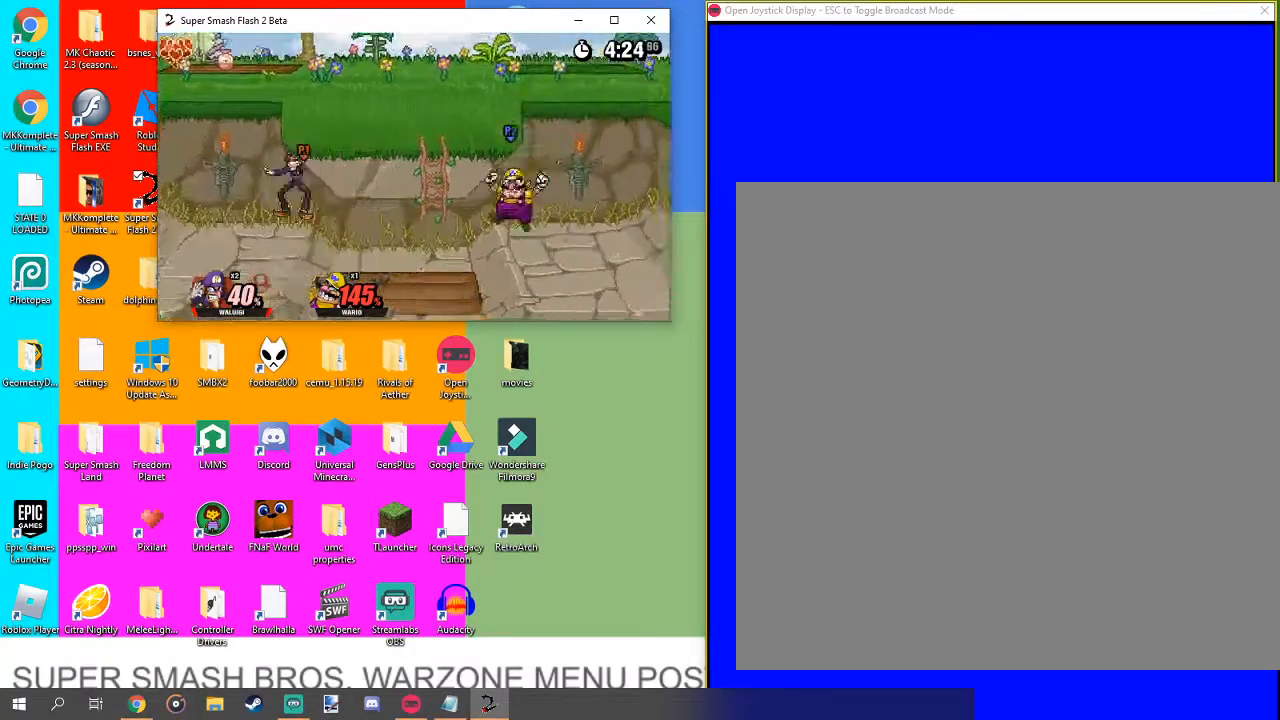
{"buttons": ["L1"], "left_stick": "up", "right_stick": "center", "events": [[67, "left_stick", "center"], [300, "left_stick", "up"], [467, "L1", "down"]]}
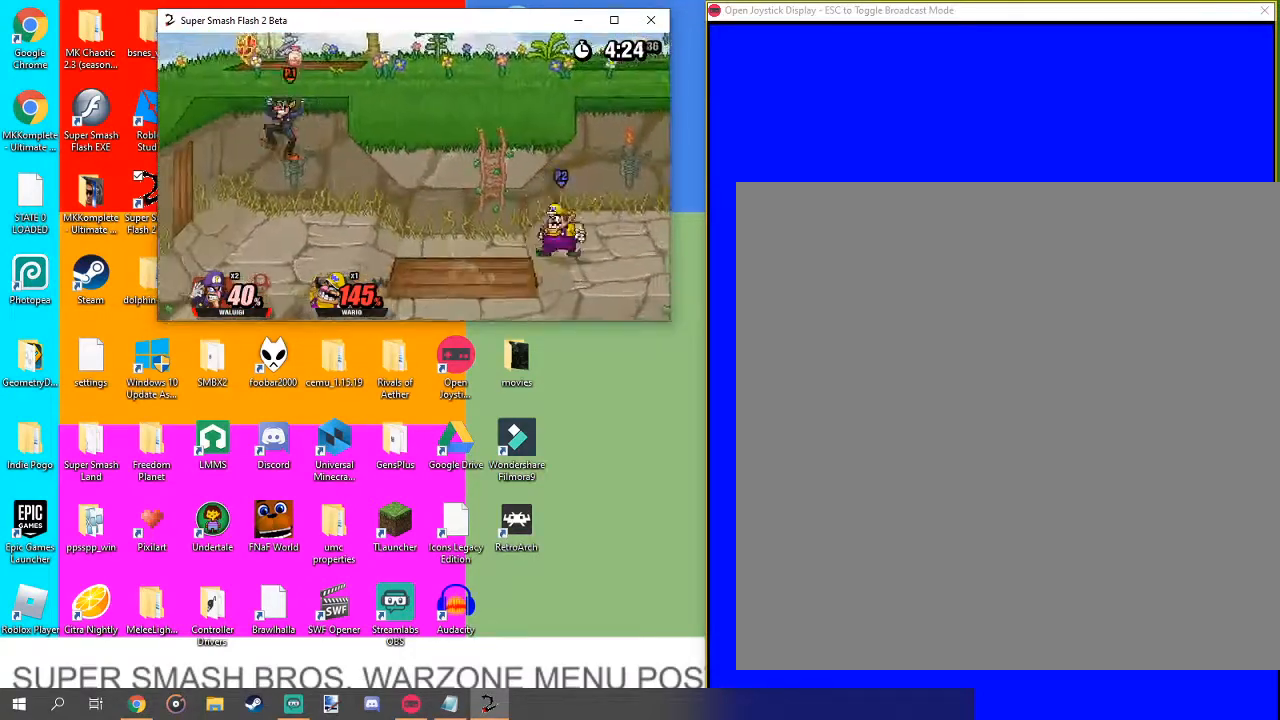
{"buttons": [], "left_stick": "up", "right_stick": "center", "events": [[100, "L1", "up"], [100, "left_stick", "up-right"], [300, "left_stick", "center"], [467, "left_stick", "up"]]}
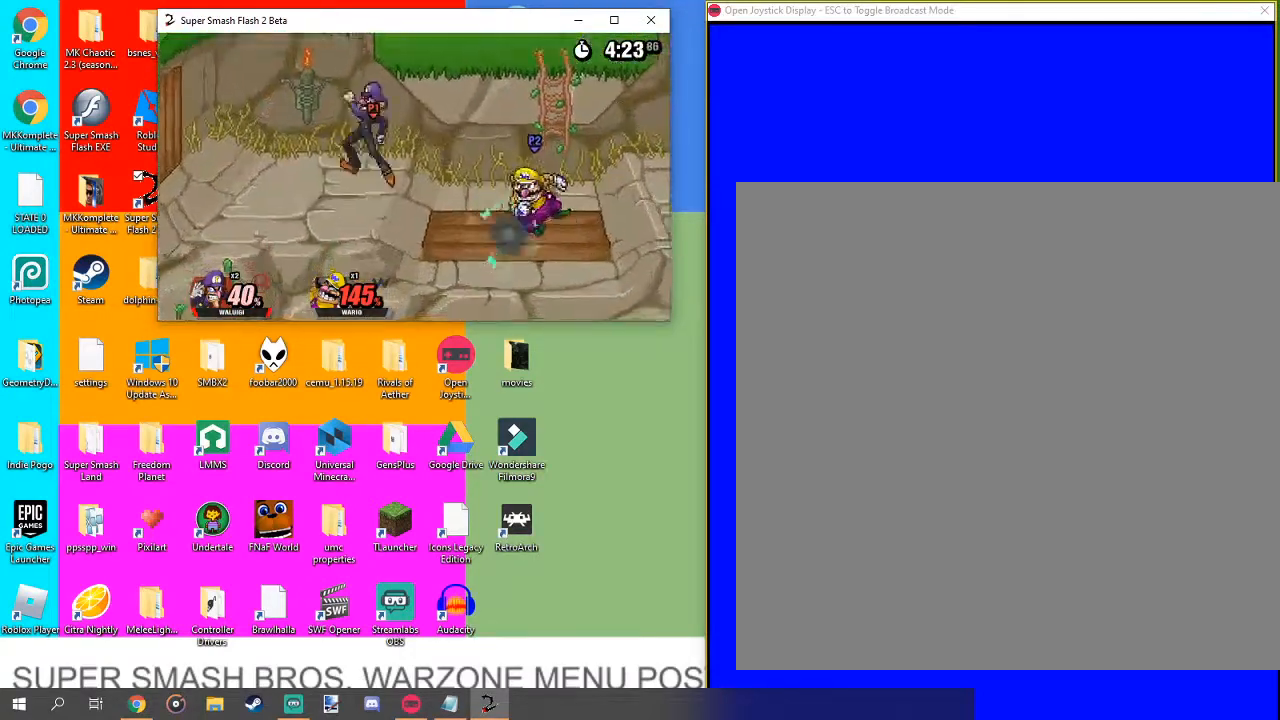
{"buttons": ["B"], "left_stick": "up-right", "right_stick": "center", "events": [[300, "B", "down"], [467, "left_stick", "up-right"]]}
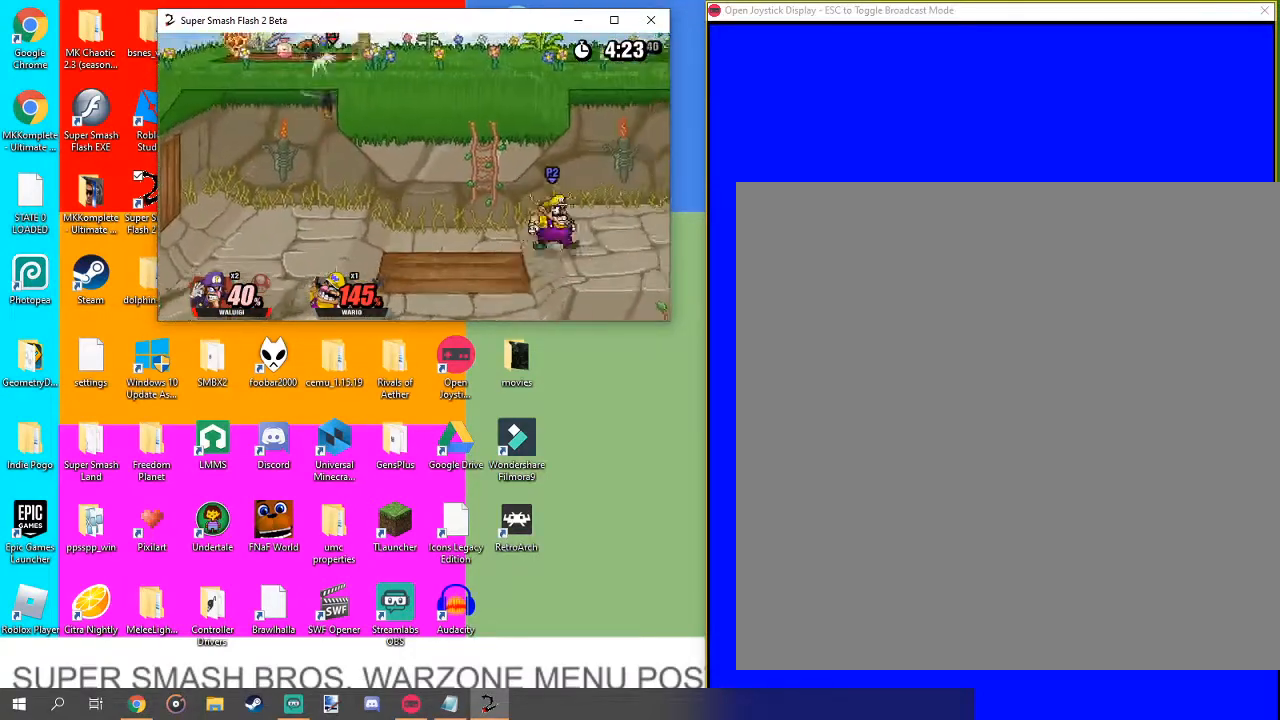
{"buttons": ["B"], "left_stick": "right", "right_stick": "center", "events": [[333, "left_stick", "right"]]}
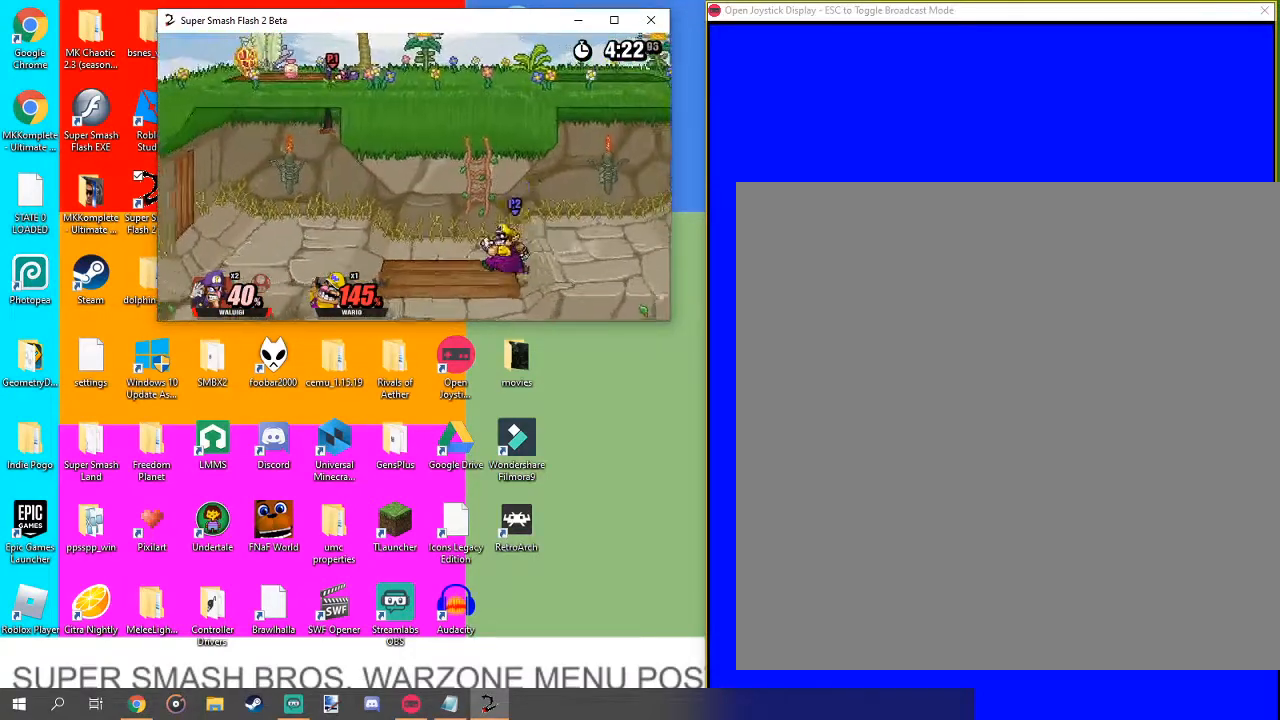
{"buttons": [], "left_stick": "center", "right_stick": "center", "events": [[33, "left_stick", "center"], [67, "B", "up"]]}
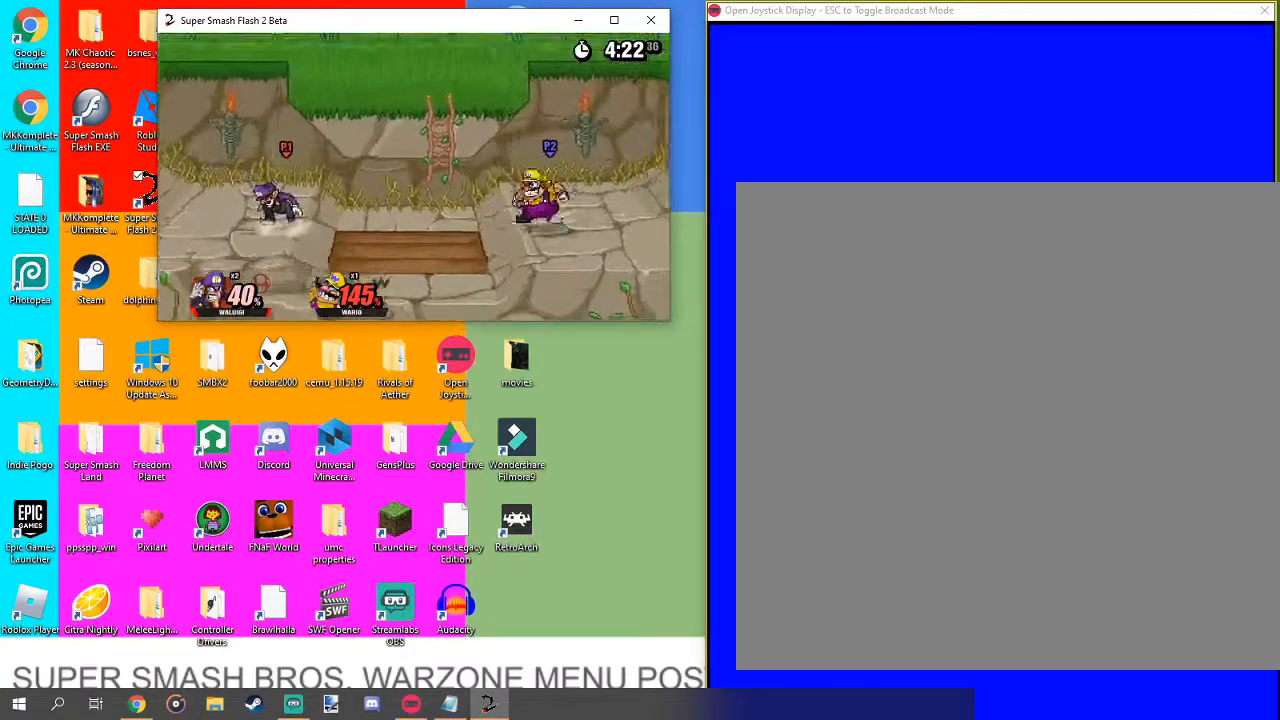
{"buttons": [], "left_stick": "center", "right_stick": "center", "events": [[267, "left_stick", "up"], [467, "left_stick", "center"]]}
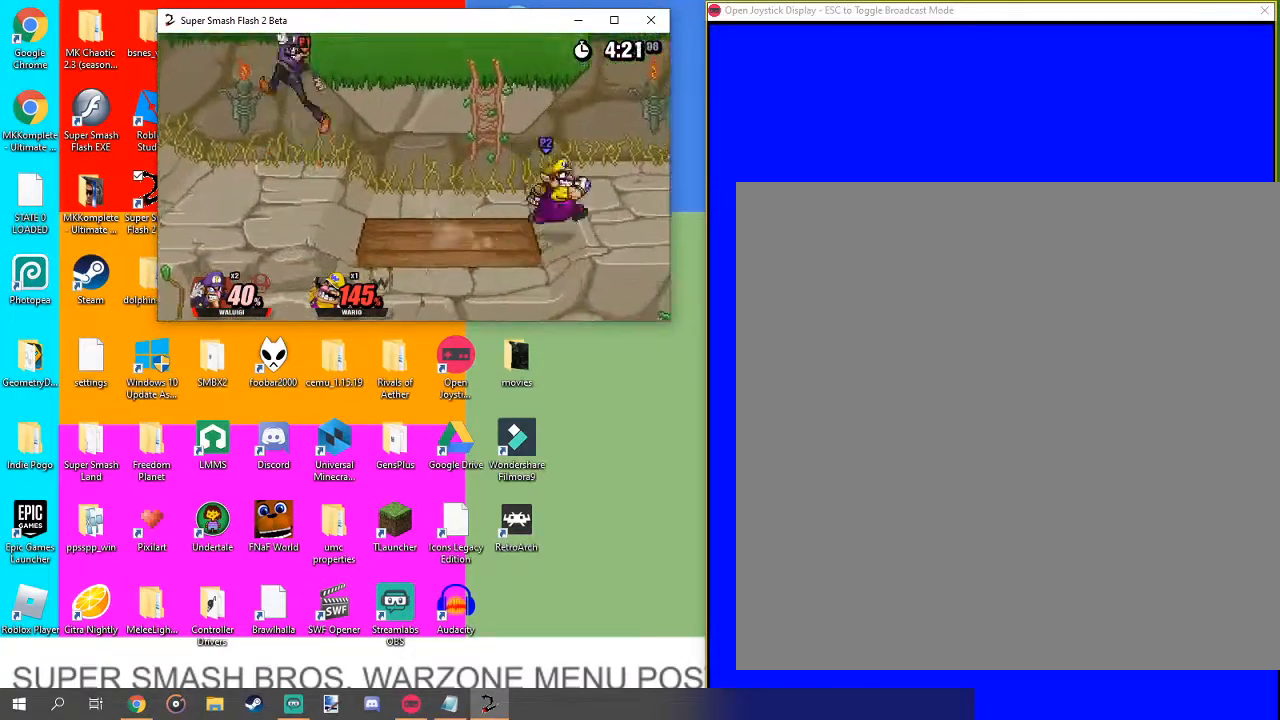
{"buttons": [], "left_stick": "up-right", "right_stick": "center", "events": [[200, "left_stick", "up-right"]]}
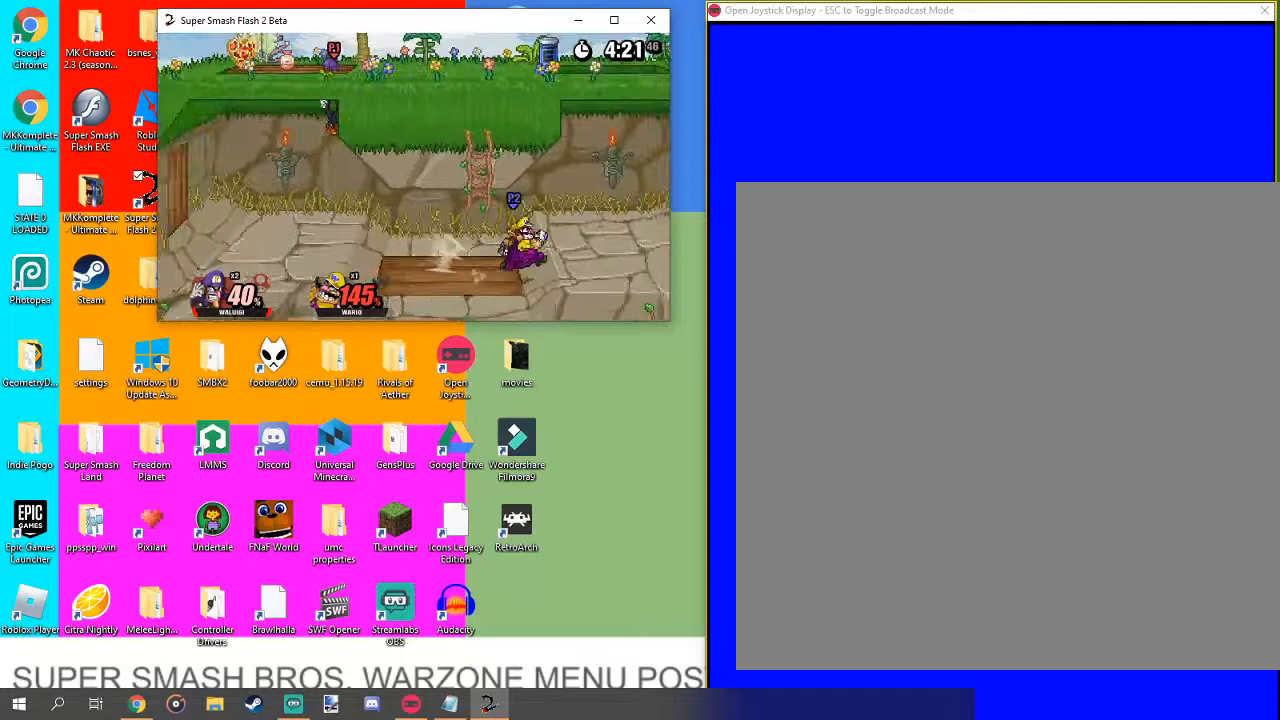
{"buttons": [], "left_stick": "up-right", "right_stick": "center", "events": [[200, "B", "down"], [500, "B", "up"]]}
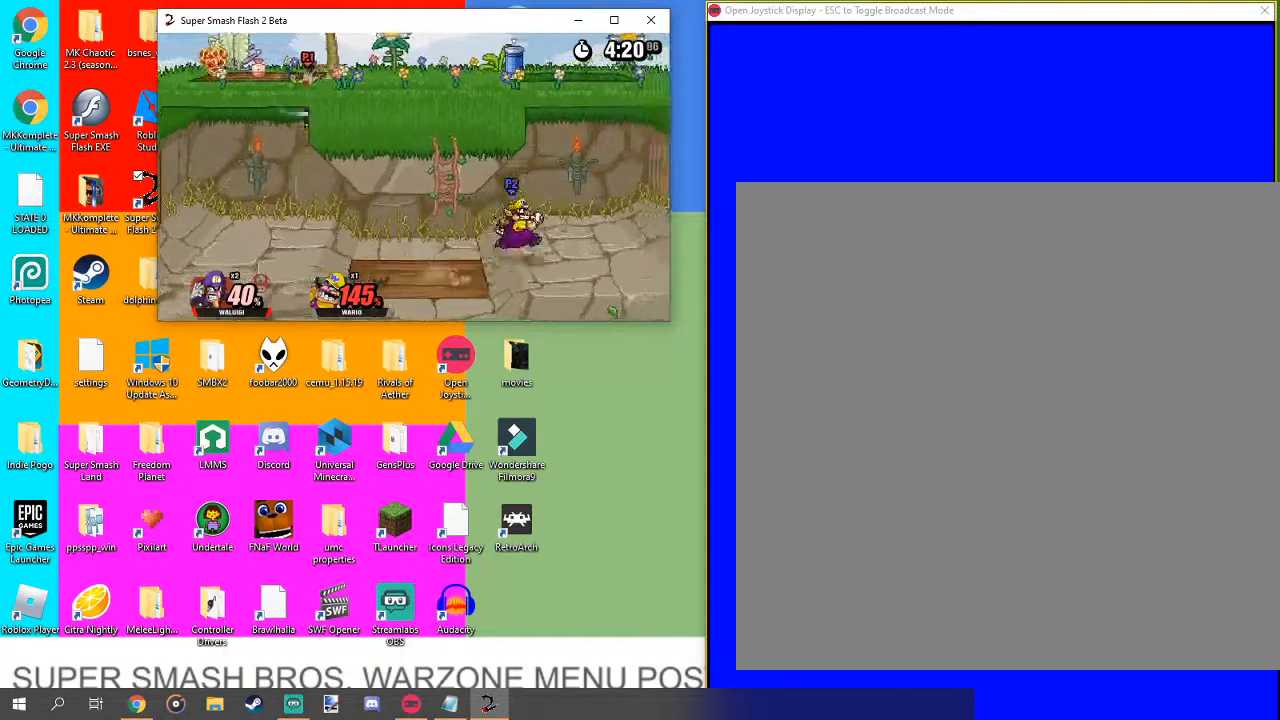
{"buttons": [], "left_stick": "center", "right_stick": "center", "events": [[133, "left_stick", "center"]]}
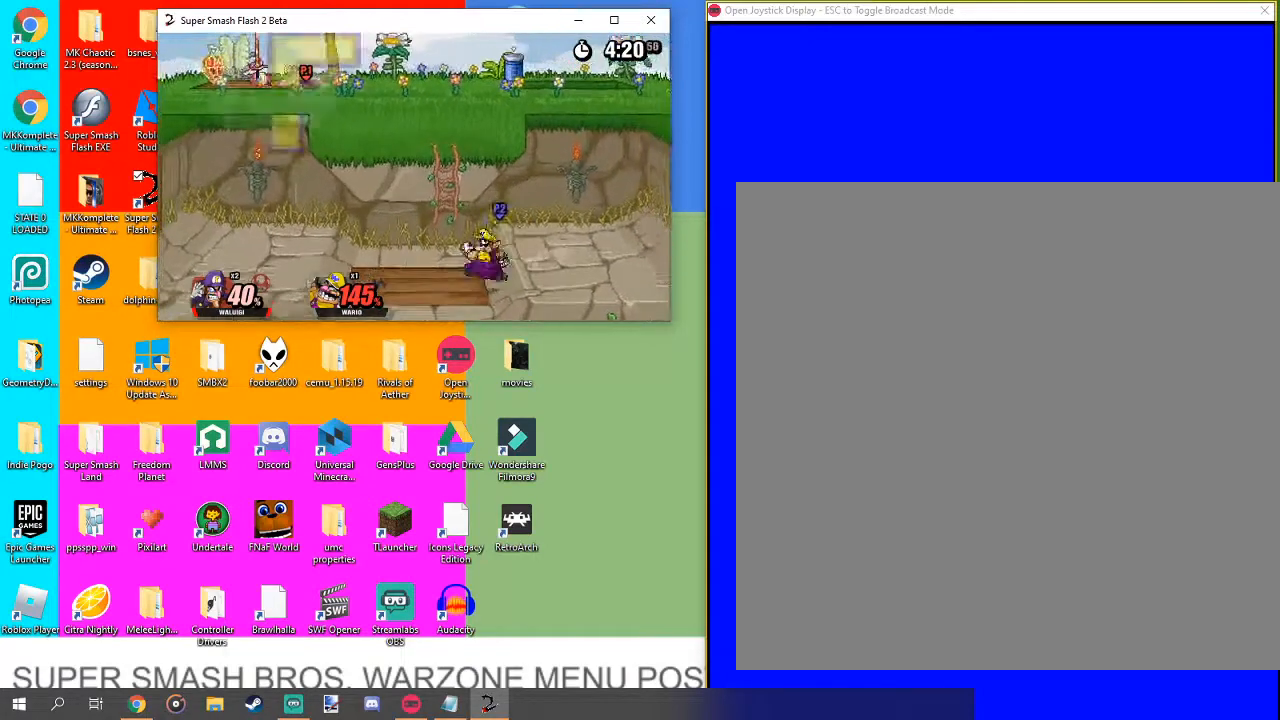
{"buttons": [], "left_stick": "center", "right_stick": "center", "events": [[167, "left_stick", "left"], [400, "left_stick", "center"]]}
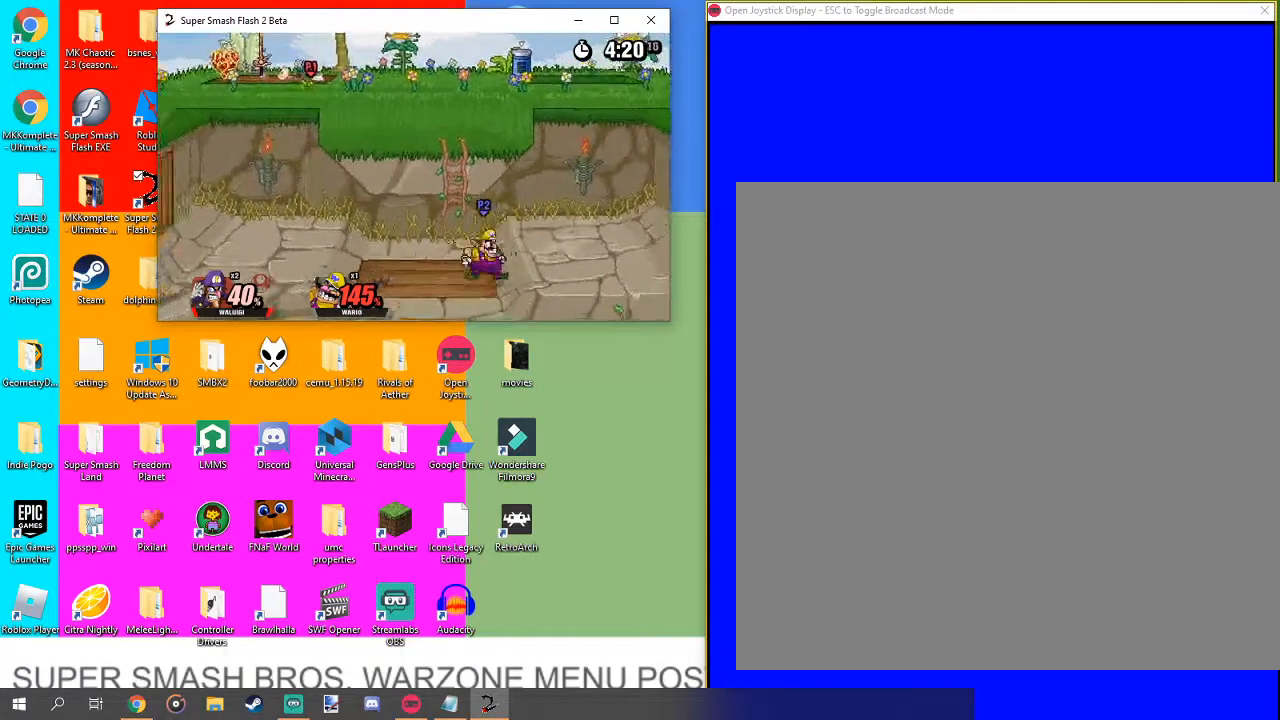
{"buttons": [], "left_stick": "center", "right_stick": "center", "events": []}
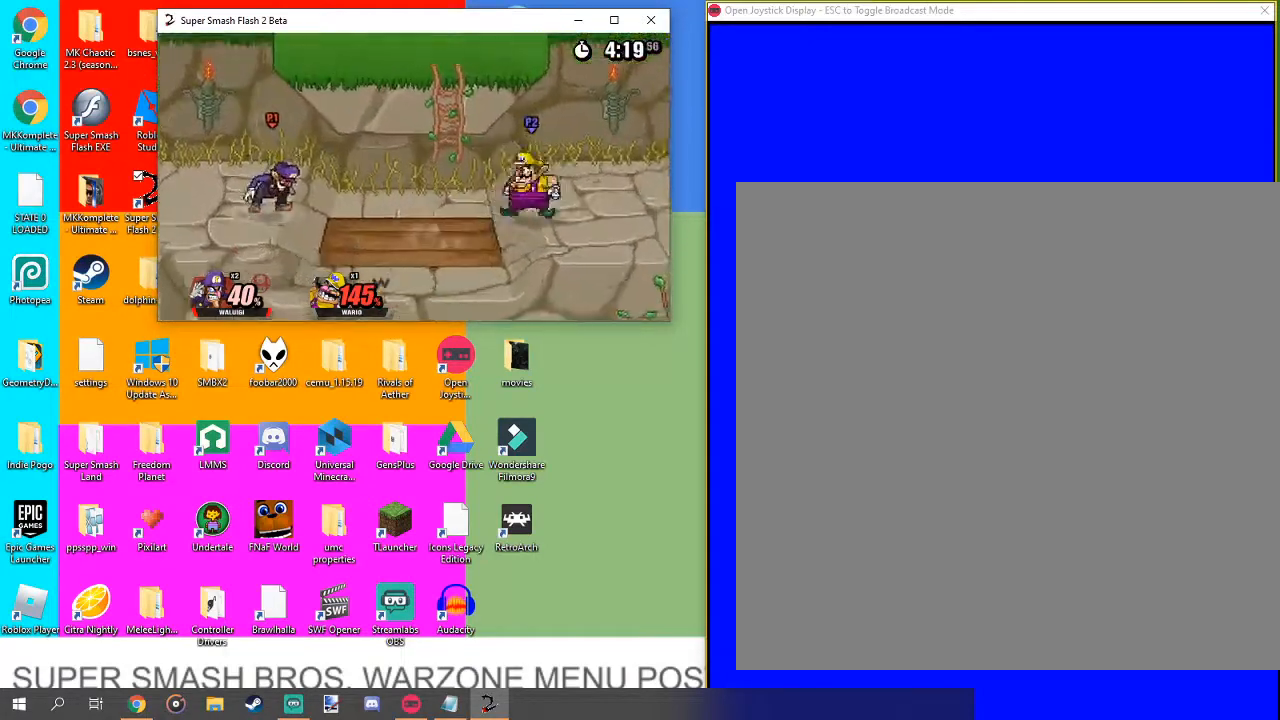
{"buttons": [], "left_stick": "up-right", "right_stick": "center", "events": [[100, "left_stick", "up"], [233, "left_stick", "center"], [500, "left_stick", "up-right"]]}
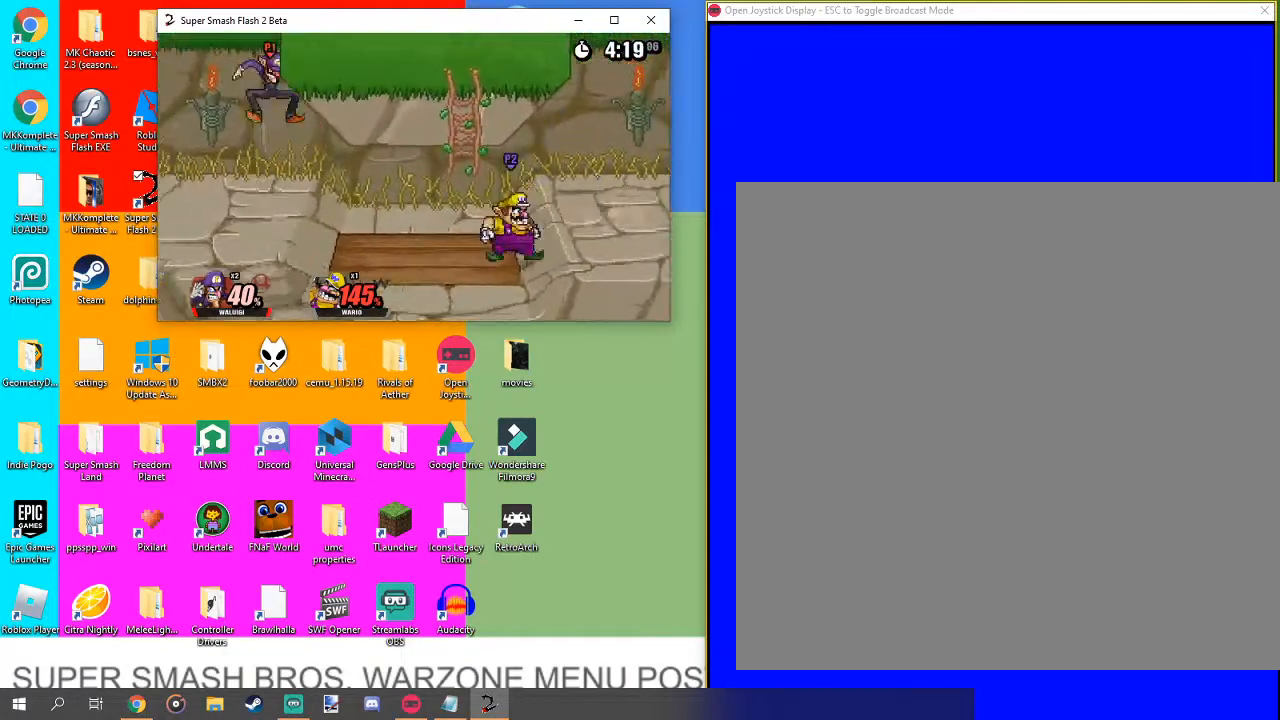
{"buttons": [], "left_stick": "up-right", "right_stick": "center", "events": []}
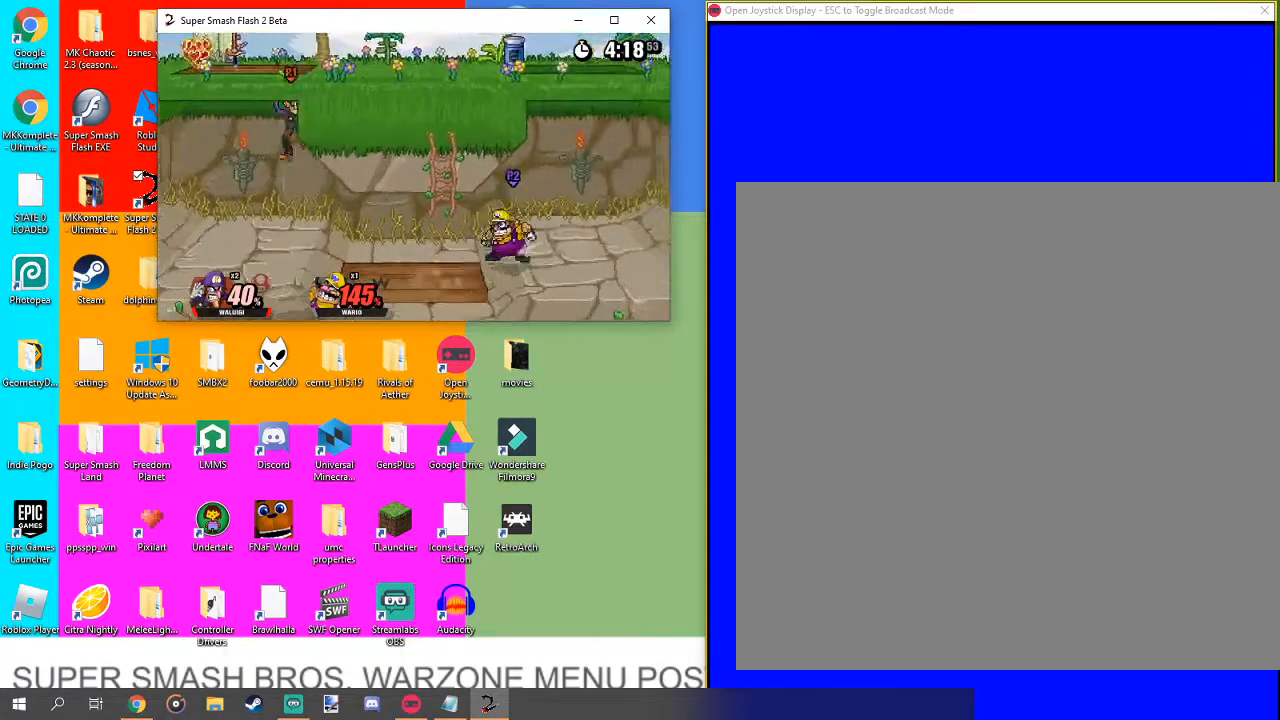
{"buttons": [], "left_stick": "center", "right_stick": "center", "events": [[167, "left_stick", "center"]]}
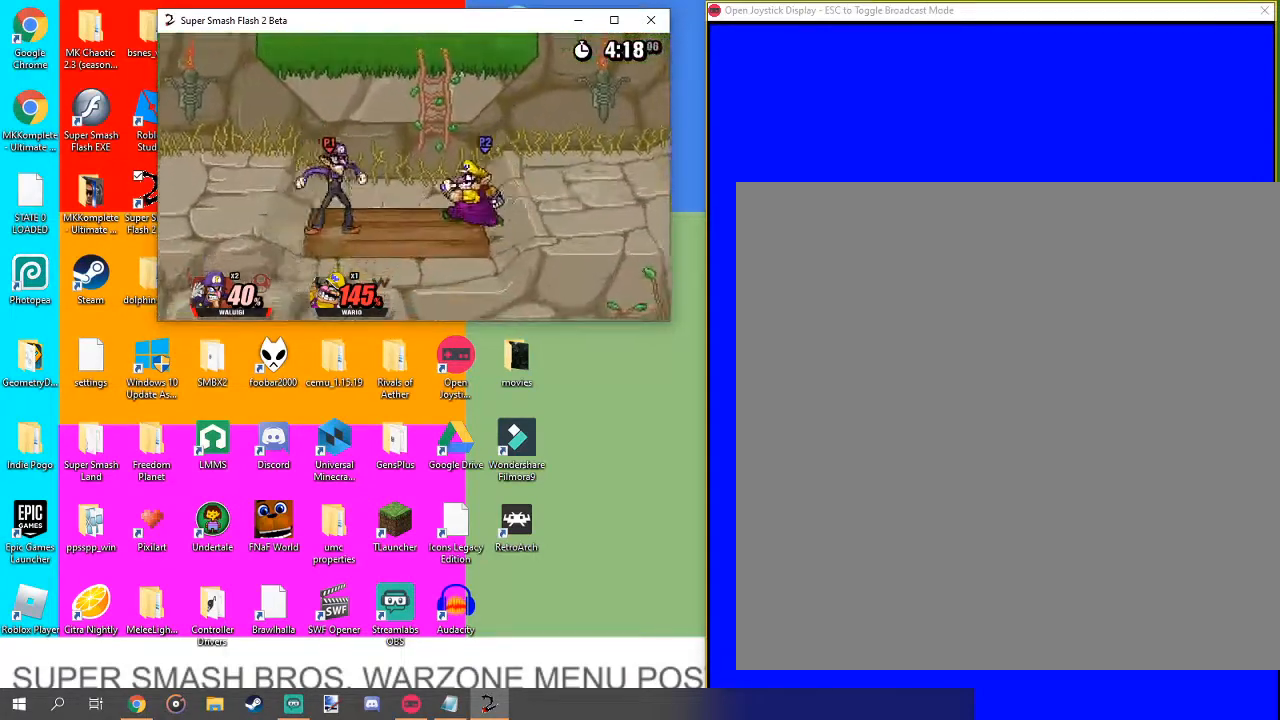
{"buttons": [], "left_stick": "center", "right_stick": "center", "events": [[67, "left_stick", "left"], [300, "left_stick", "up"], [500, "left_stick", "center"]]}
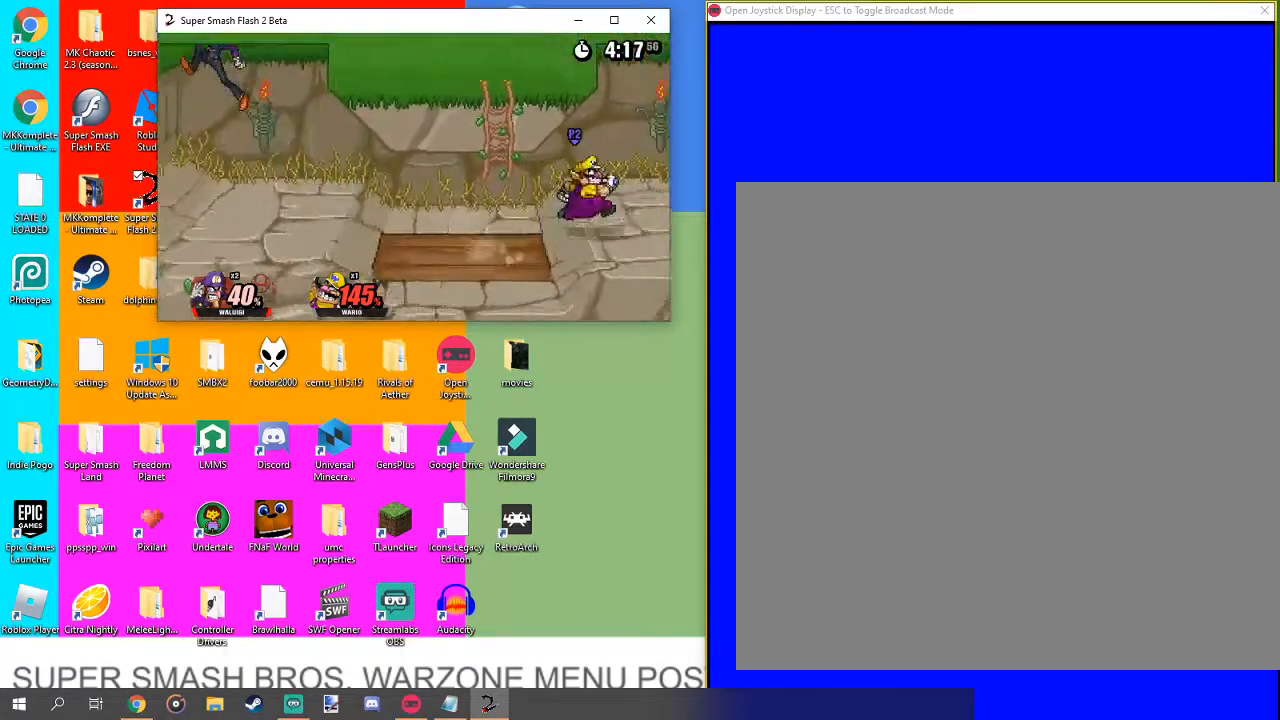
{"buttons": ["B"], "left_stick": "up-right", "right_stick": "center", "events": [[133, "left_stick", "up-right"], [433, "B", "down"]]}
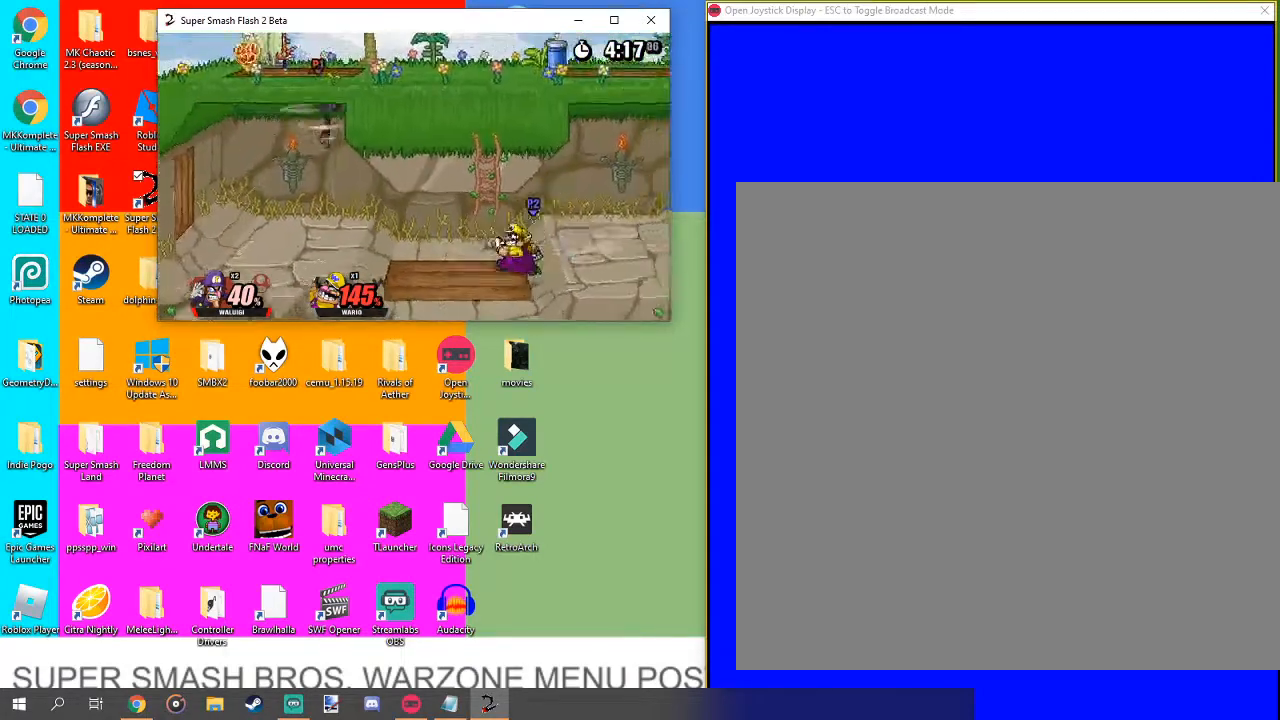
{"buttons": ["B"], "left_stick": "up-right", "right_stick": "center", "events": []}
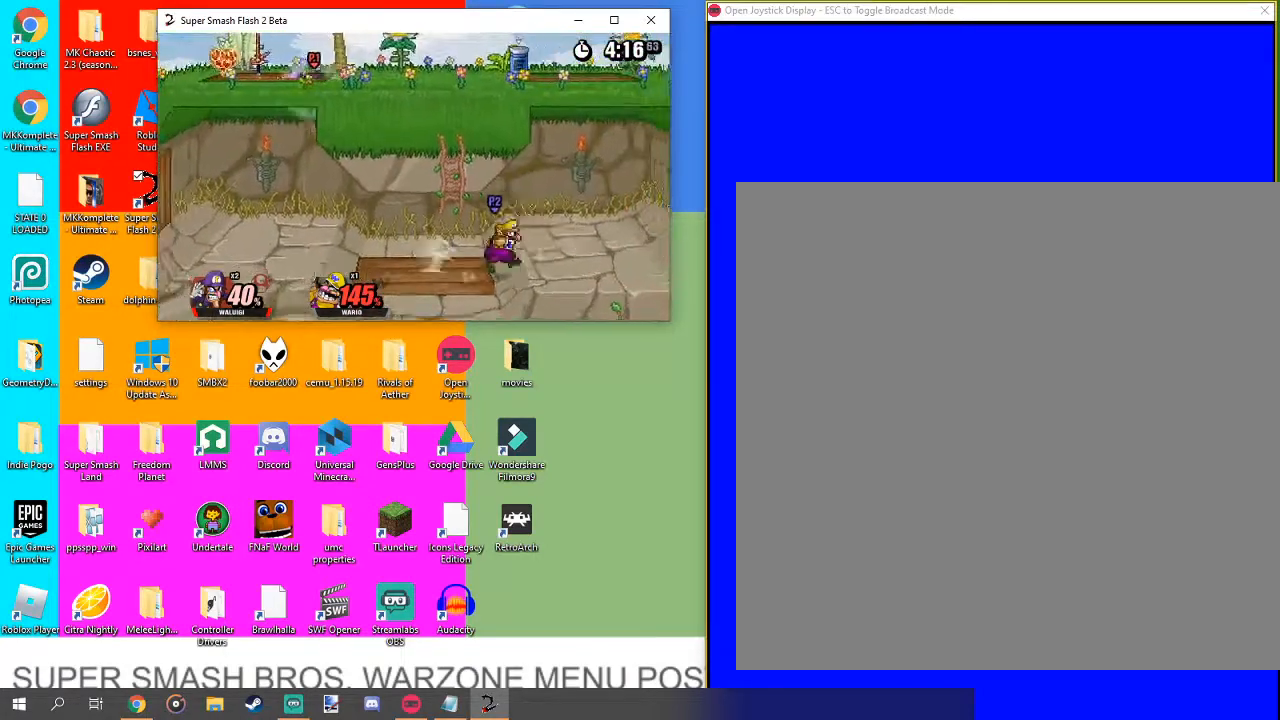
{"buttons": ["B"], "left_stick": "up", "right_stick": "center", "events": [[333, "left_stick", "up"]]}
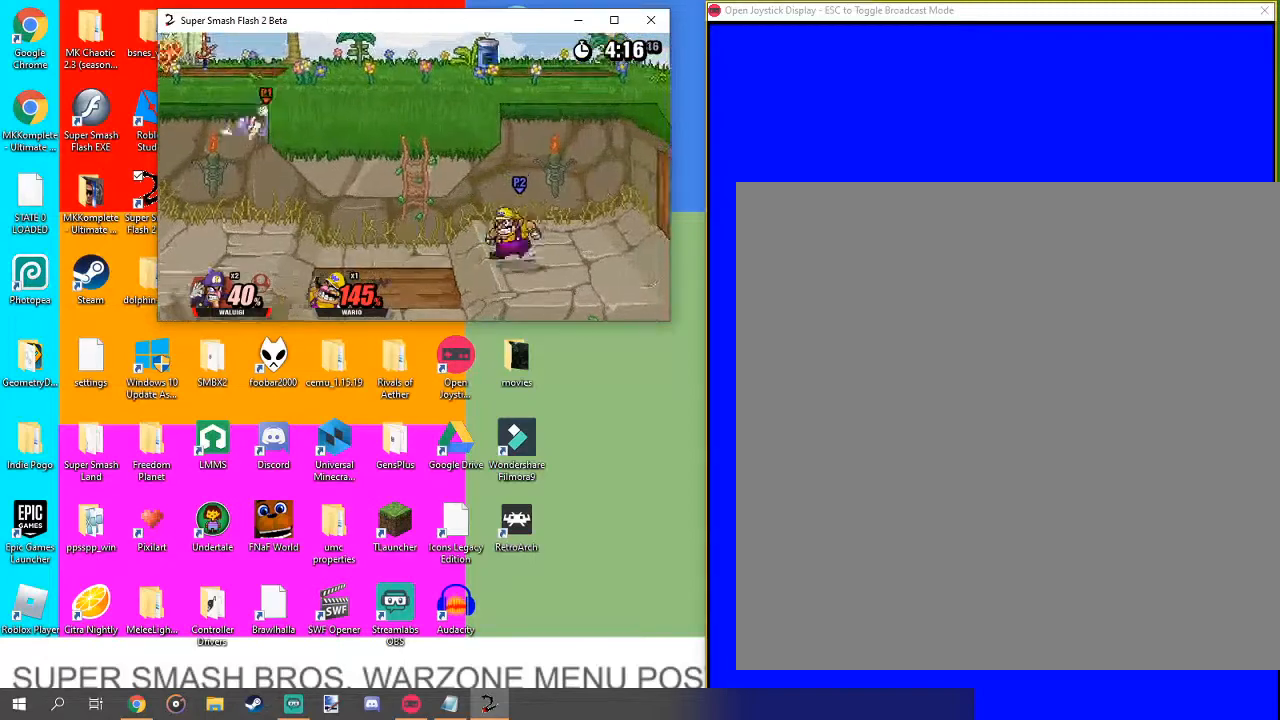
{"buttons": [], "left_stick": "center", "right_stick": "center", "events": [[133, "B", "up"], [200, "left_stick", "left"], [300, "left_stick", "center"]]}
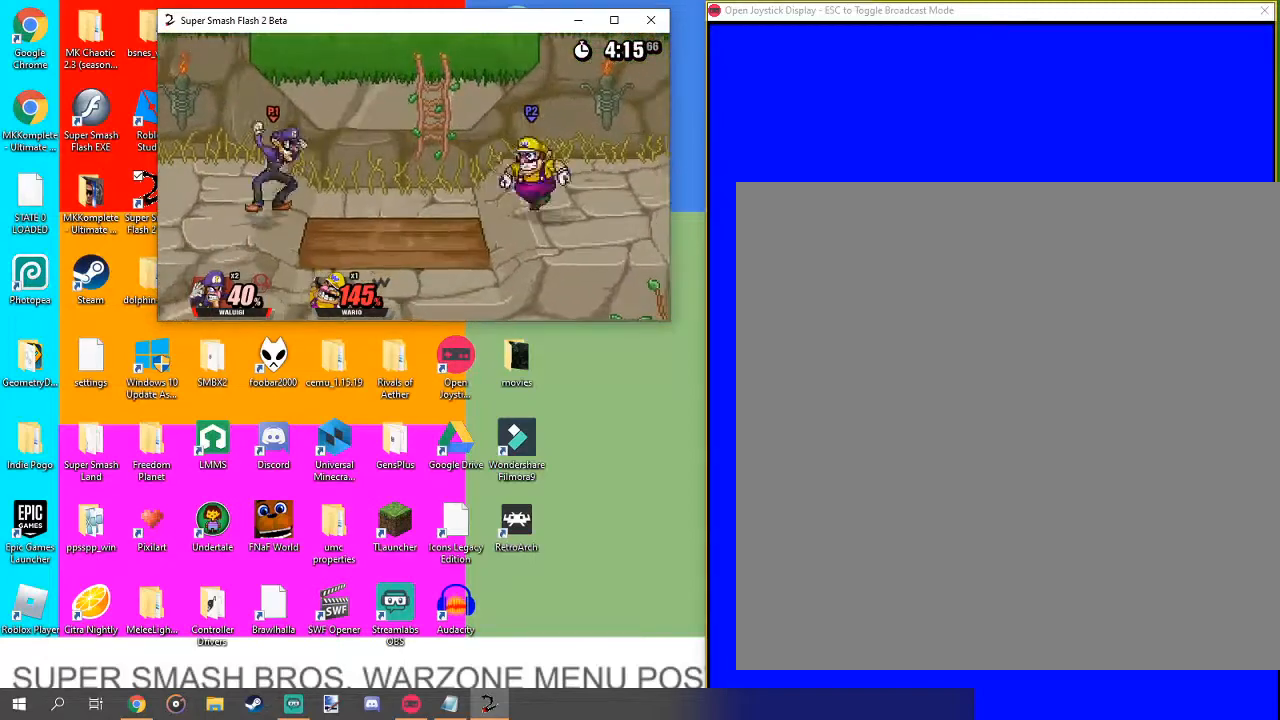
{"buttons": [], "left_stick": "up", "right_stick": "up", "events": [[67, "left_stick", "up"], [167, "left_stick", "center"], [233, "left_stick", "up"], [367, "right_stick", "up"]]}
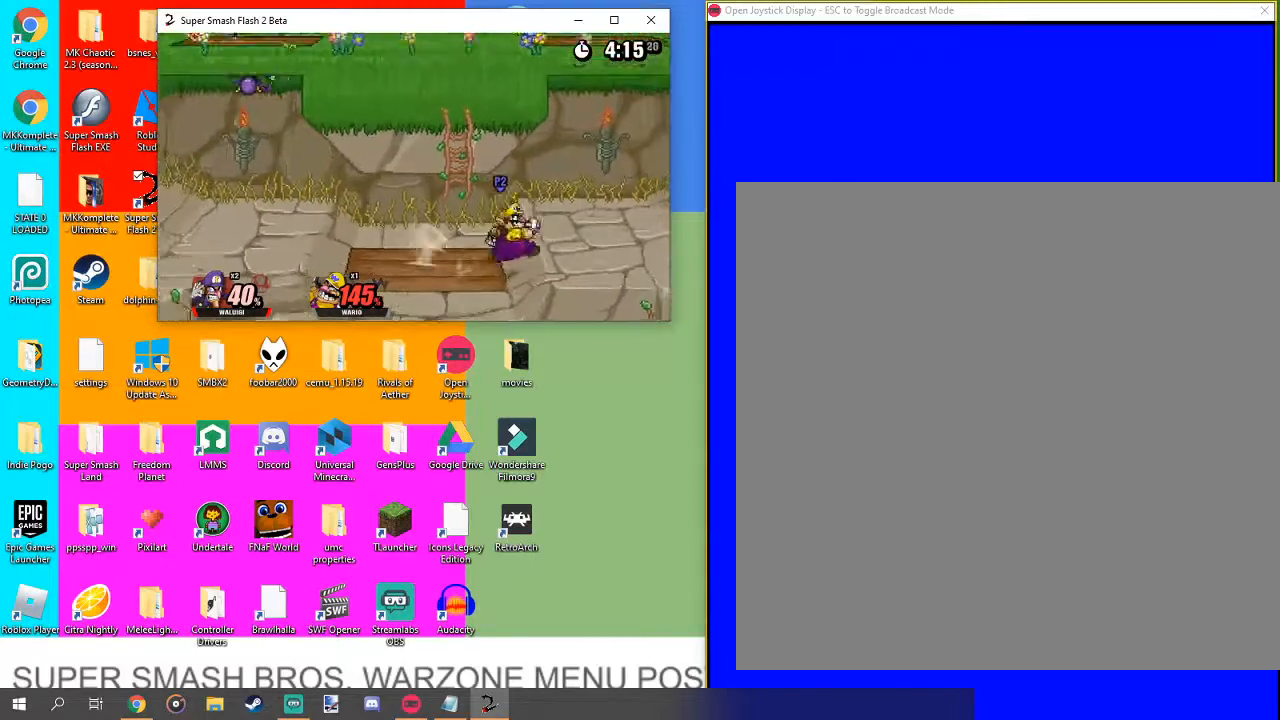
{"buttons": [], "left_stick": "down", "right_stick": "center", "events": [[33, "right_stick", "center"], [133, "left_stick", "up-right"], [133, "right_stick", "up"], [200, "right_stick", "center"], [433, "left_stick", "down"]]}